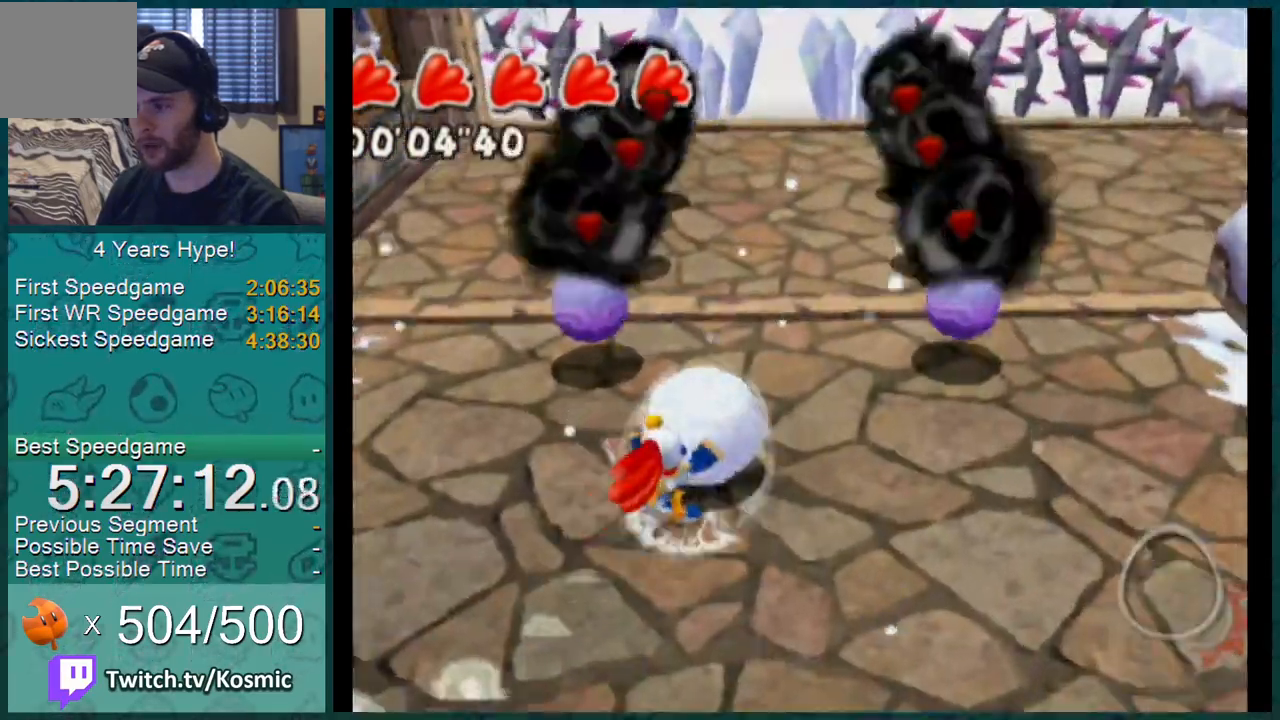
Gameplay with a controller (Nintendo layout); each line is a JSON object with the inputs held at the frame after it. "events" lists button and stick changes between this image and that frame as [ms after this image, input, new state], when the widget could be followed in between. Not read: L3 R2 R3.
{"buttons": ["L1"], "left_stick": "up", "right_stick": "center", "events": []}
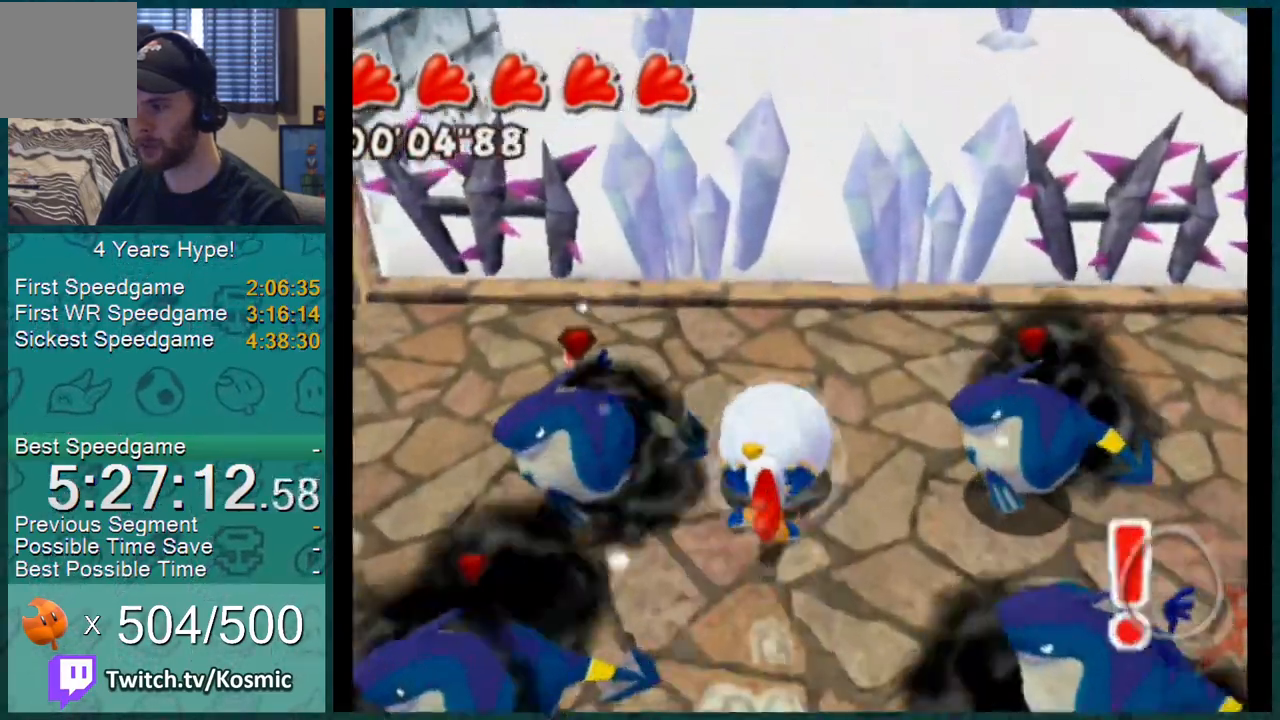
{"buttons": ["L1"], "left_stick": "up-right", "right_stick": "center", "events": [[400, "right_stick", "up"], [450, "left_stick", "up-right"], [500, "right_stick", "center"]]}
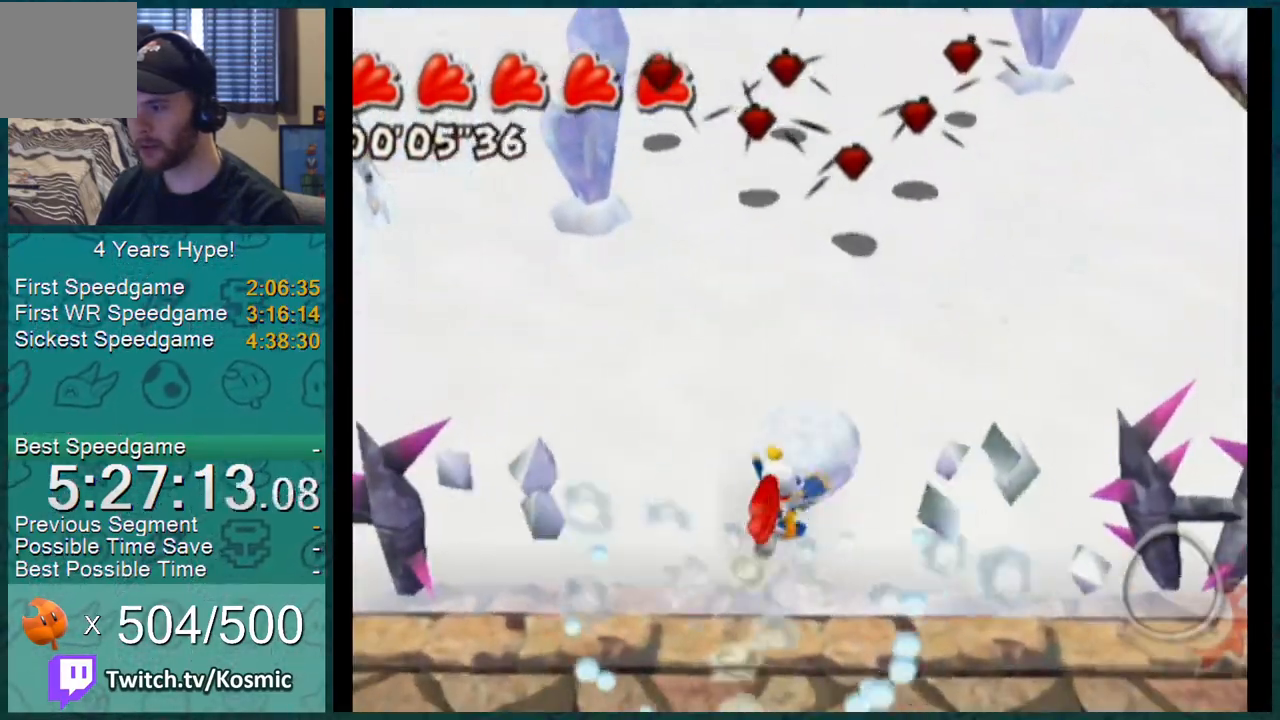
{"buttons": ["L1"], "left_stick": "up", "right_stick": "right", "events": [[434, "left_stick", "up"], [467, "right_stick", "right"]]}
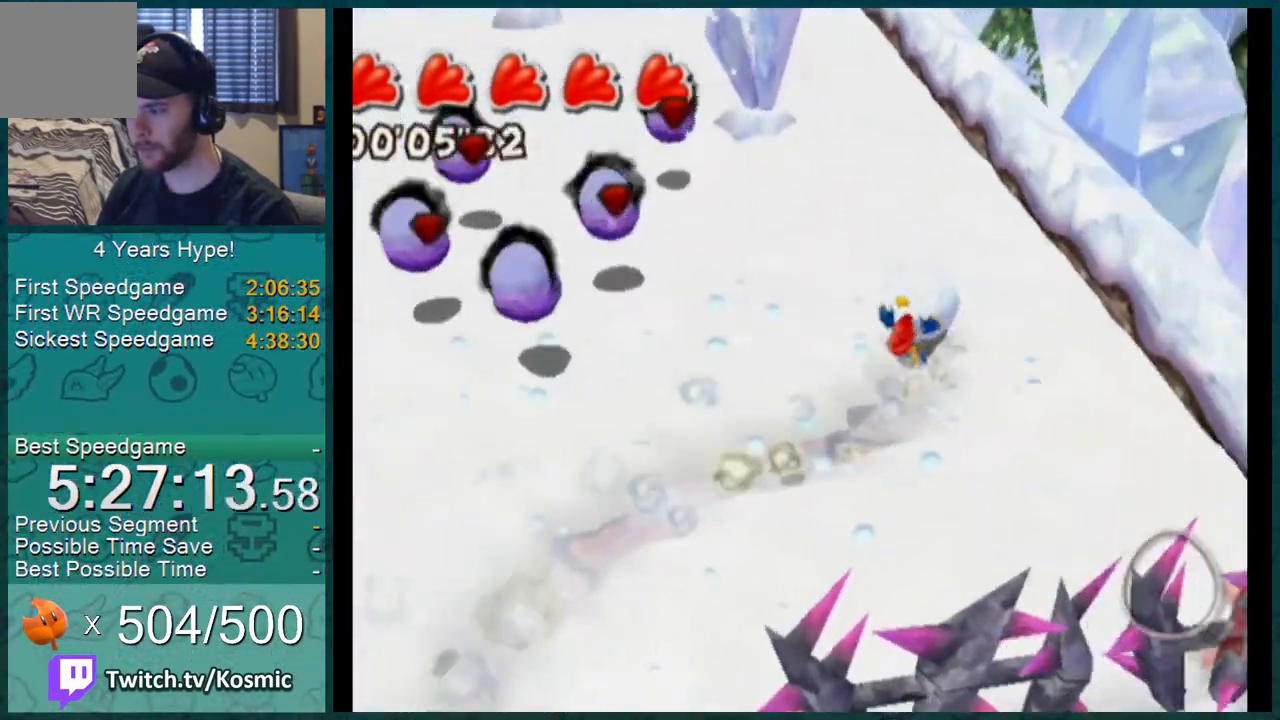
{"buttons": ["L1"], "left_stick": "up", "right_stick": "center"}
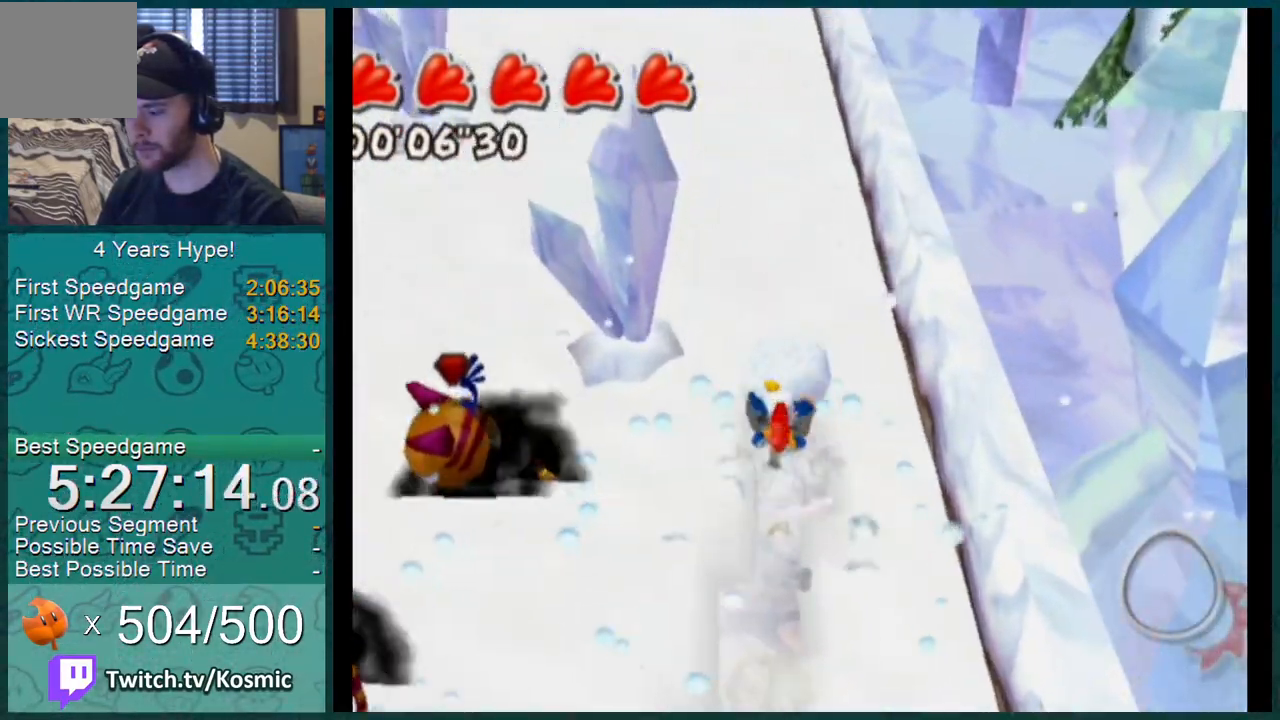
{"buttons": ["L1"], "left_stick": "up", "right_stick": "center", "events": []}
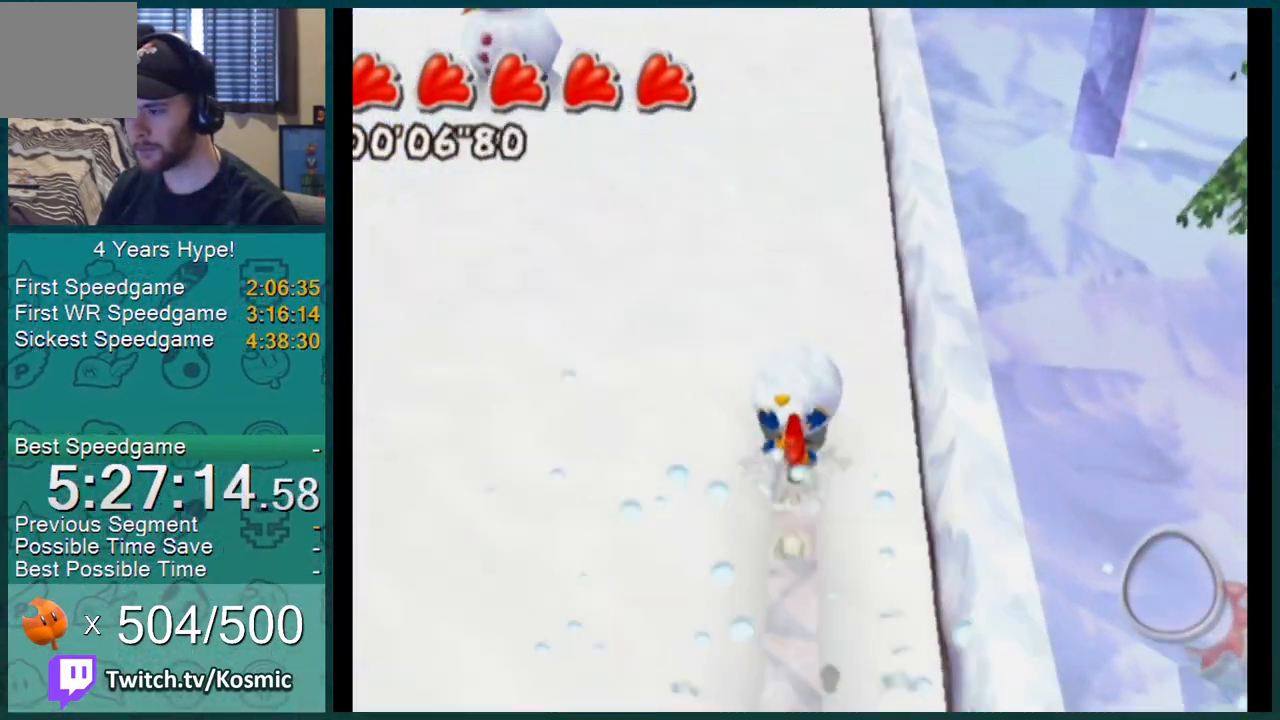
{"buttons": ["L1"], "left_stick": "up", "right_stick": "center", "events": []}
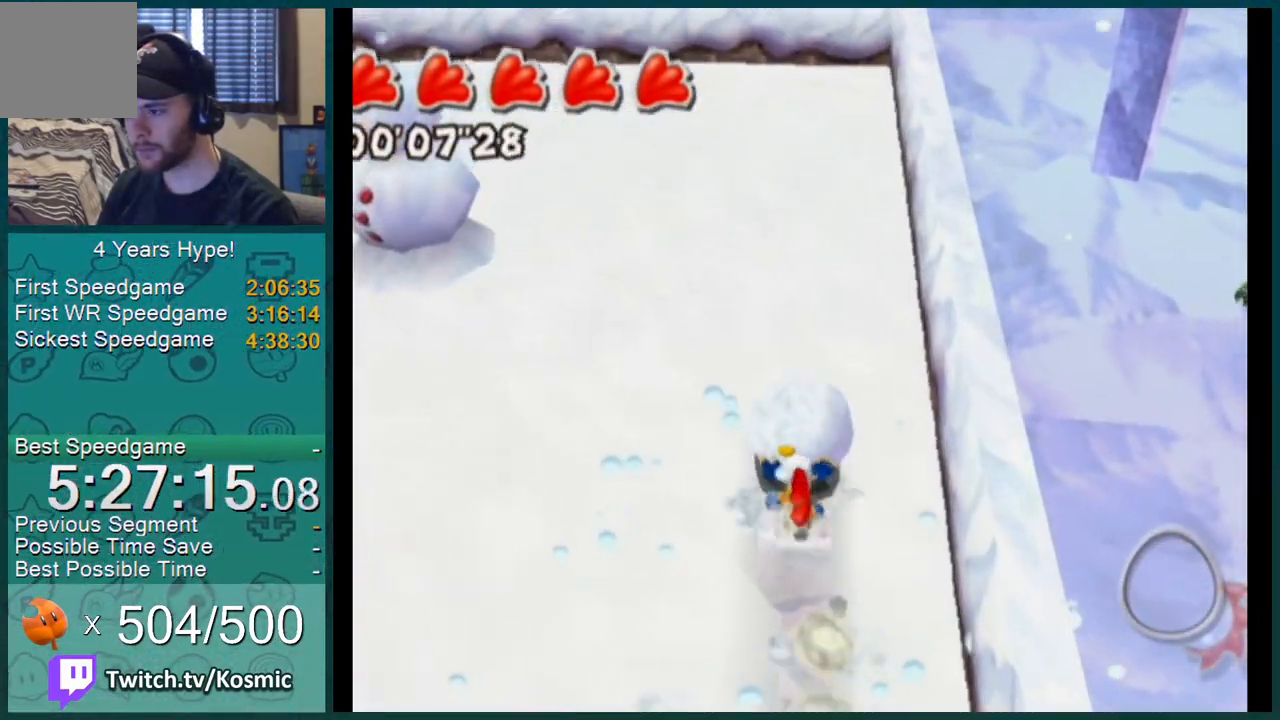
{"buttons": ["L1"], "left_stick": "up", "right_stick": "right", "events": [[17, "right_stick", "right"]]}
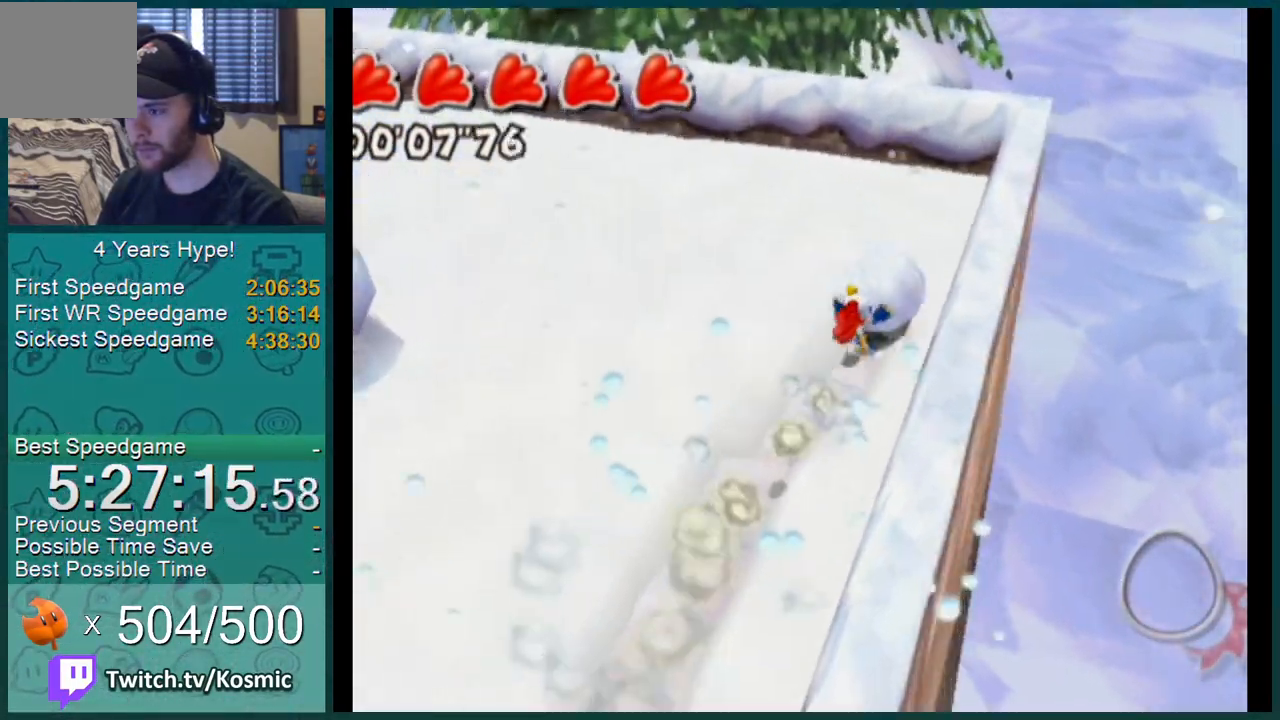
{"buttons": [], "left_stick": "up-left", "right_stick": "up-right", "events": [[83, "L1", "up"], [133, "left_stick", "up-left"], [166, "right_stick", "up-right"]]}
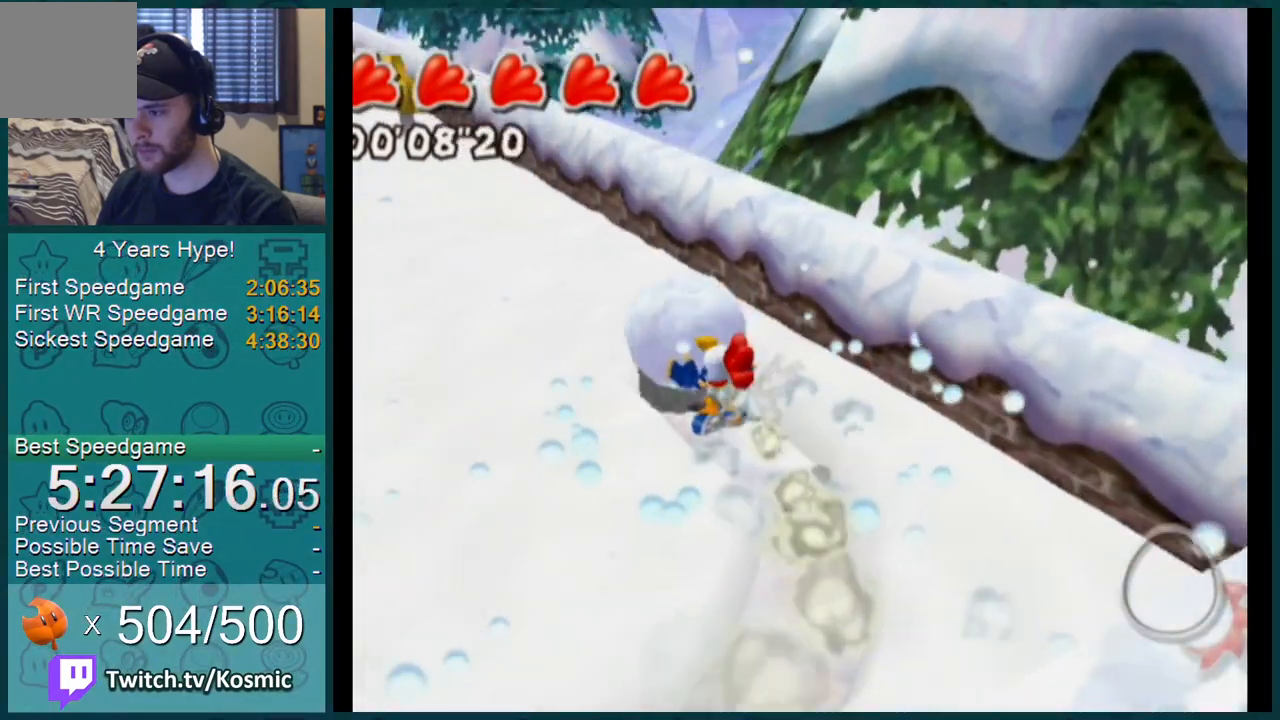
{"buttons": ["L1"], "left_stick": "up-left", "right_stick": "up", "events": [[117, "L1", "down"], [217, "right_stick", "center"], [468, "right_stick", "up"]]}
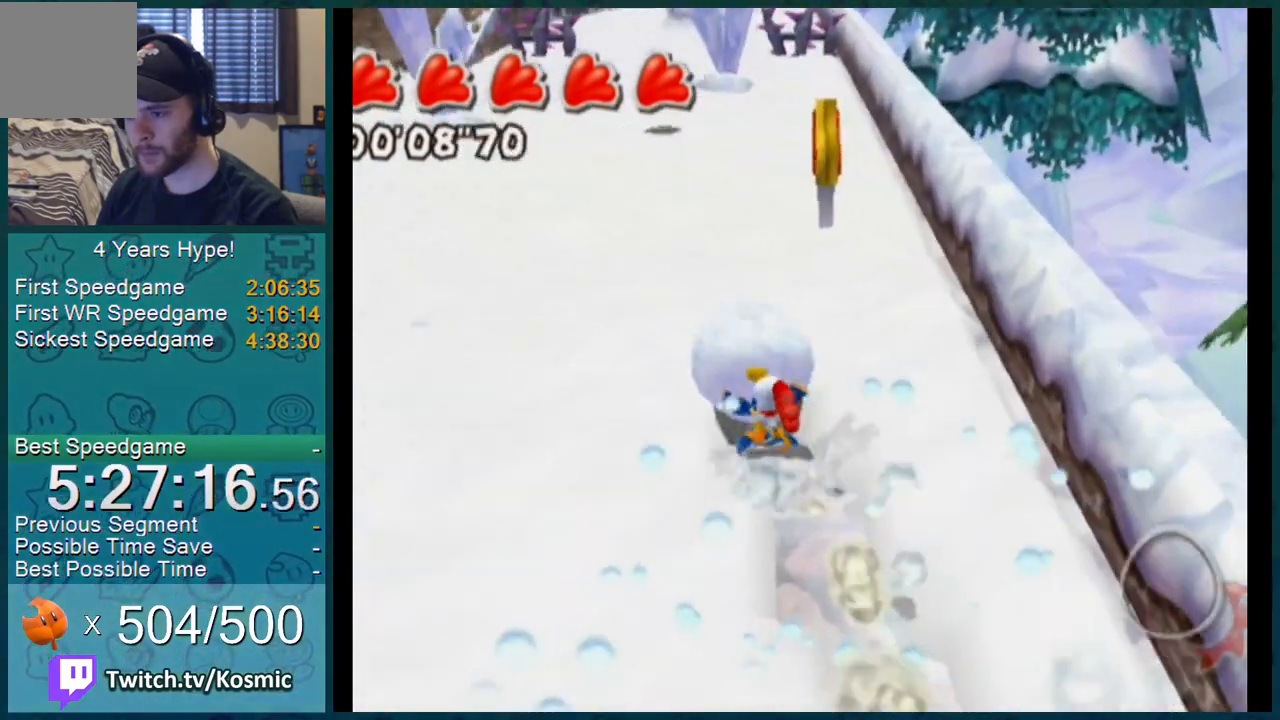
{"buttons": ["L1"], "left_stick": "up-left", "right_stick": "up-left", "events": [[217, "right_stick", "up-left"]]}
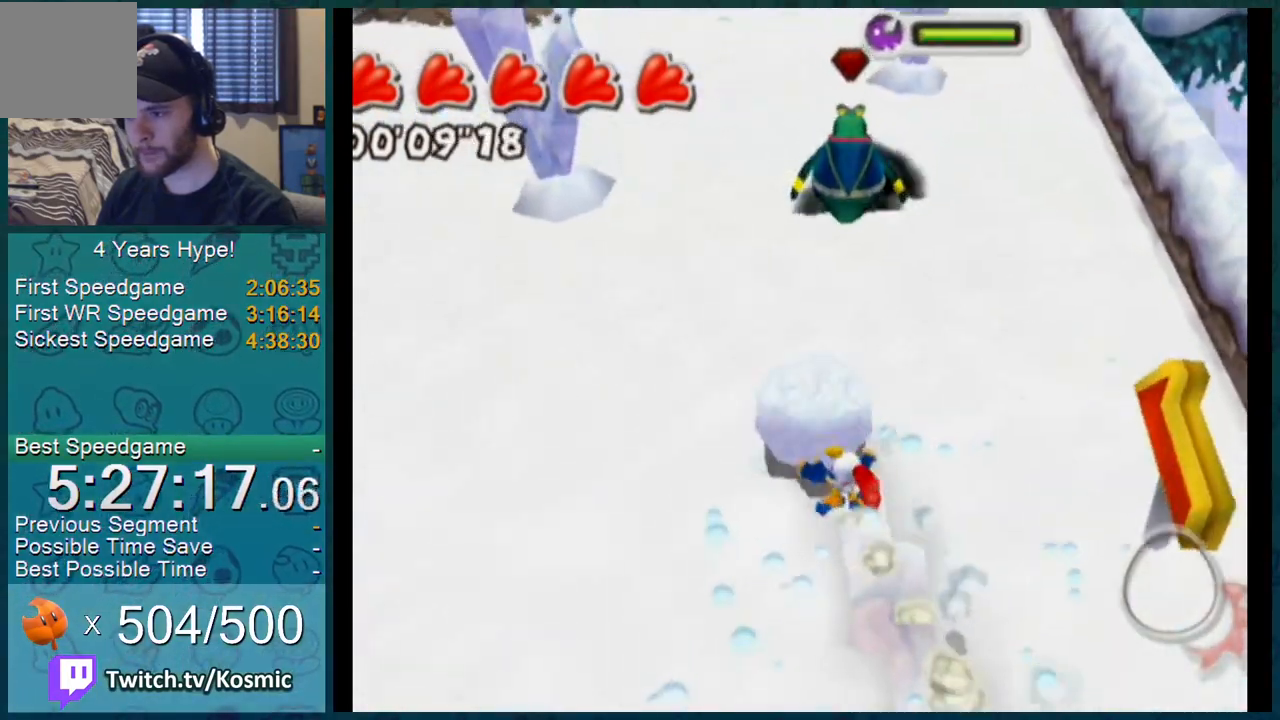
{"buttons": [], "left_stick": "down", "right_stick": "up-left", "events": [[384, "left_stick", "down-left"], [434, "left_stick", "down"], [484, "L1", "up"]]}